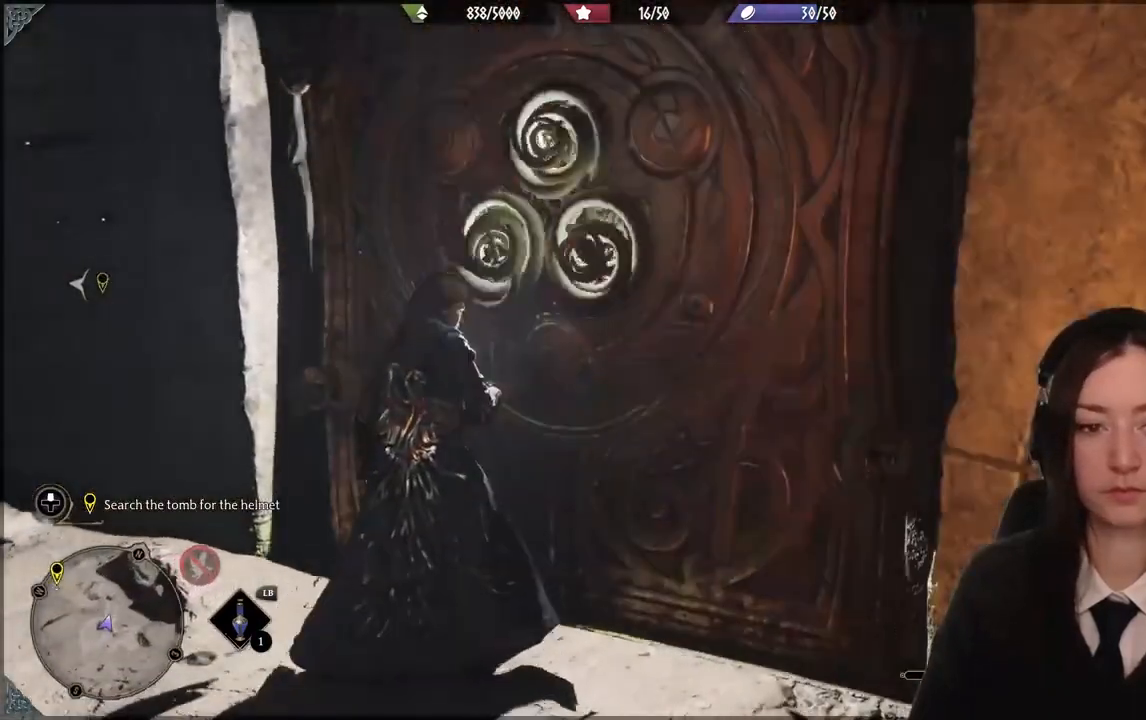
Gameplay with a controller (Xbox layout); each line is a JSON object with the inputs held at the frame after it. "events" lists button and stick changes between this image and that frame as [ms after this image, input, new state], when the widget could be followed in between. Not read: DPAD_DOWN L3 R3.
{"buttons": [], "left_stick": "down-left", "right_stick": "center", "events": [[167, "R2", "up"], [233, "left_stick", "down-left"]]}
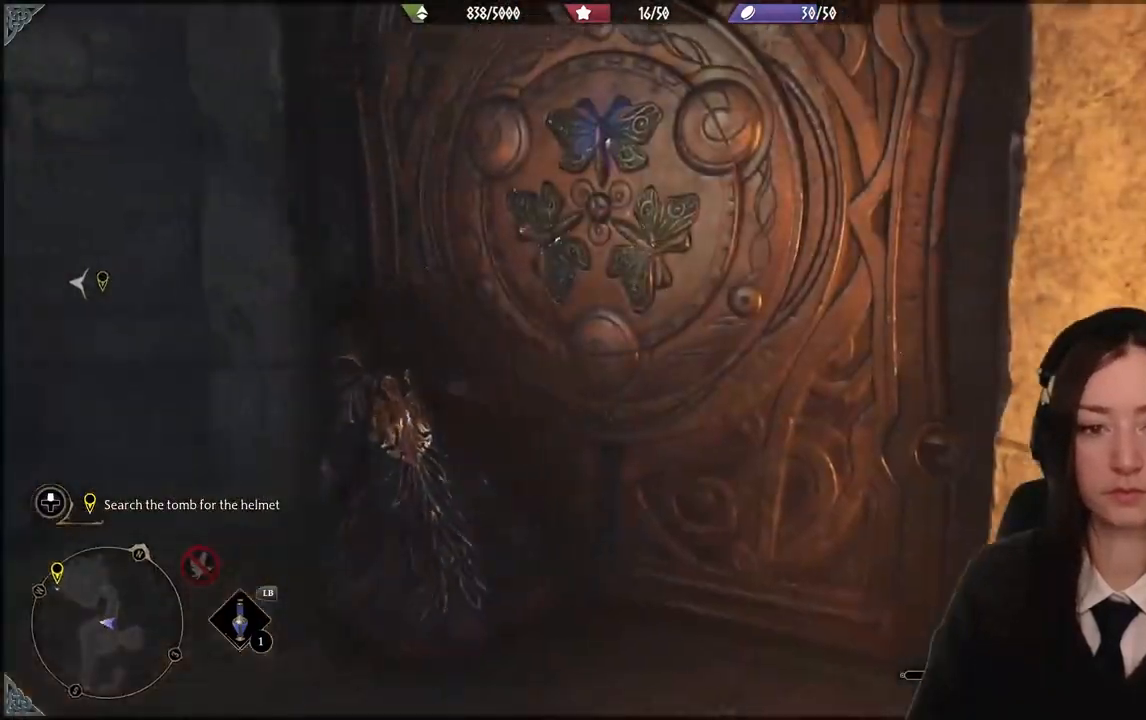
{"buttons": [], "left_stick": "down-left", "right_stick": "center", "events": []}
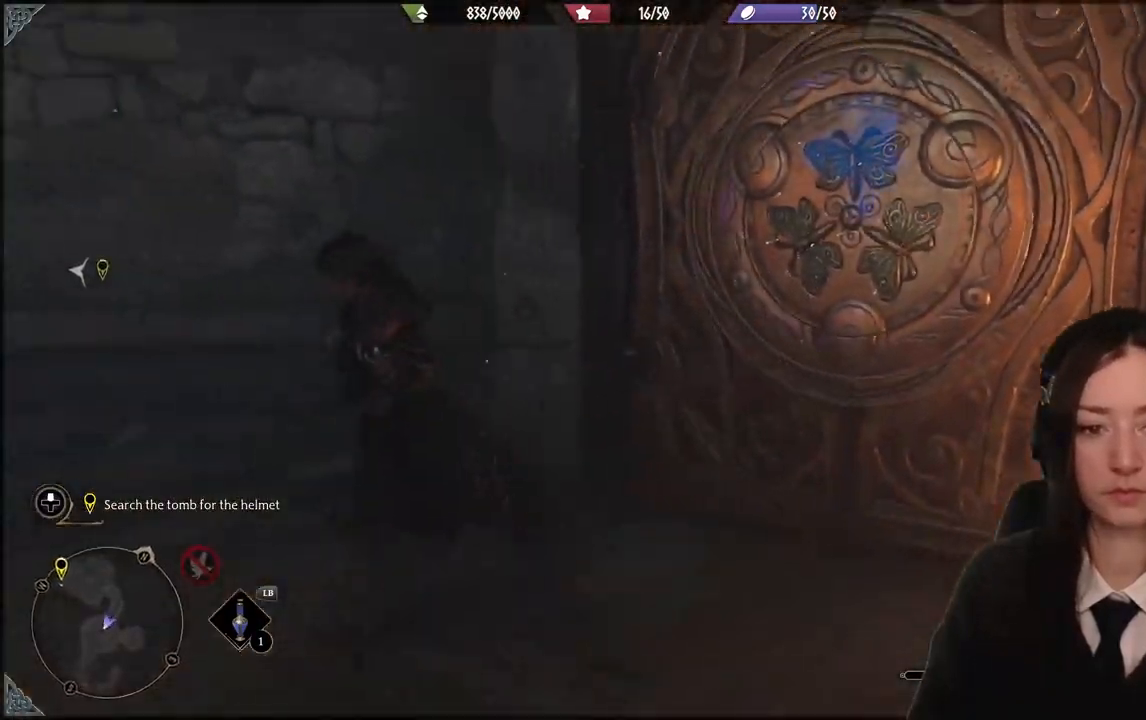
{"buttons": [], "left_stick": "center", "right_stick": "right", "events": [[334, "left_stick", "center"], [467, "right_stick", "right"]]}
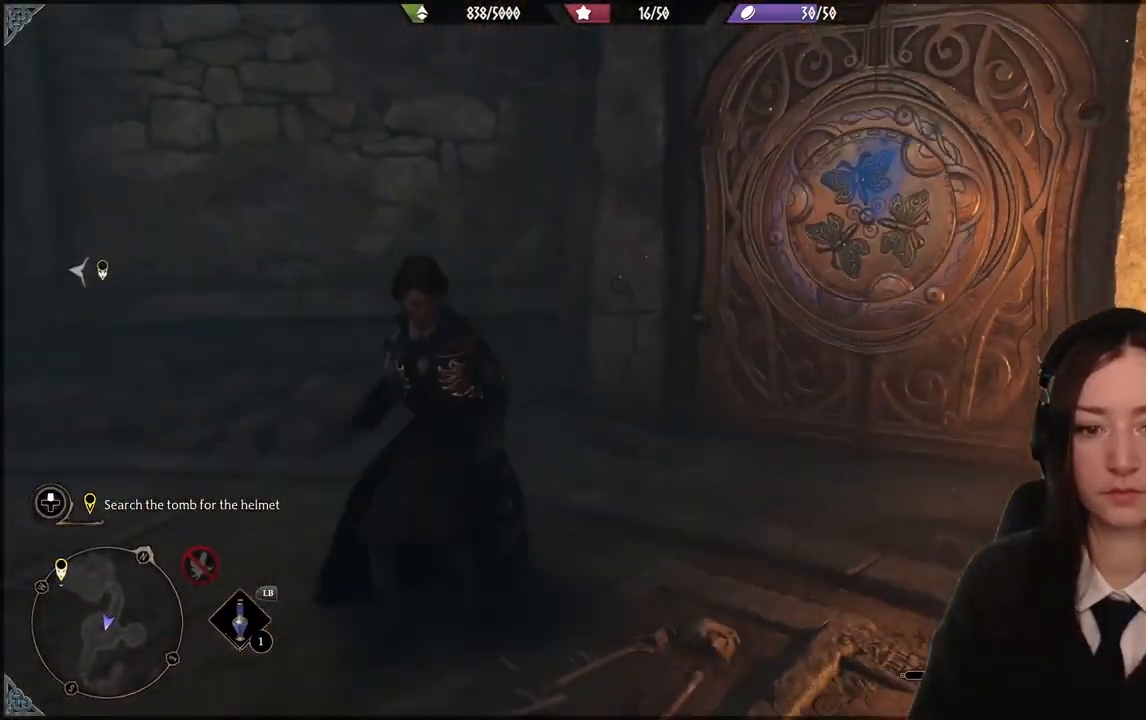
{"buttons": [], "left_stick": "center", "right_stick": "center", "events": [[367, "right_stick", "center"]]}